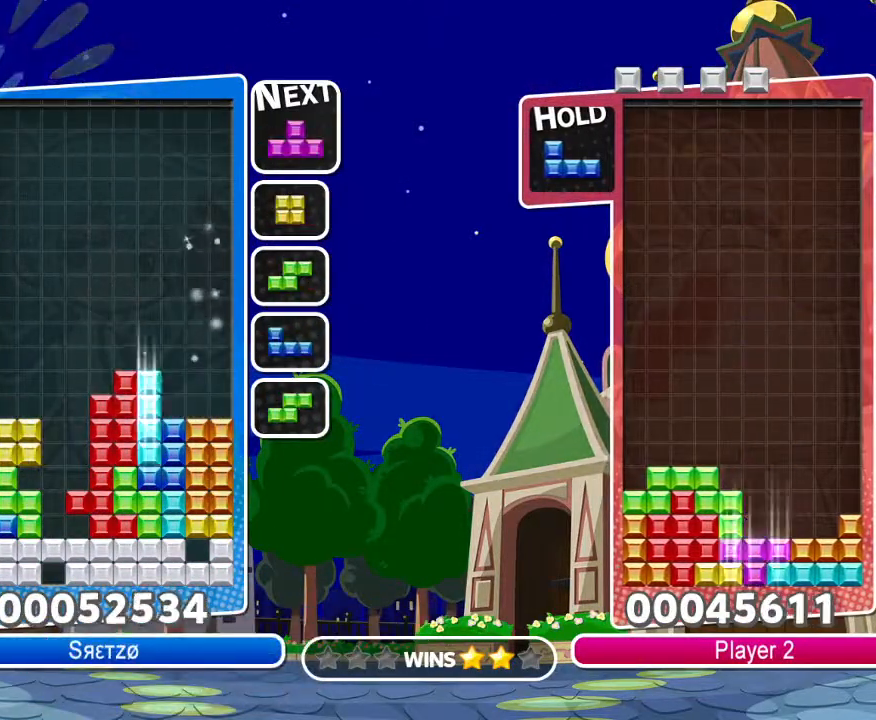
Gameplay with a controller (PlayStation layout); each line is a JSON object with the inputs held at the frame after it. "events" lists button and stick changes between this image and that frame as [ms after this image, input, new state], when the widget could be followed in between.
{"buttons": ["DPAD_DOWN"], "left_stick": "center", "right_stick": "center", "events": [[17, "DPAD_UP", "up"], [83, "CROSS", "down"], [100, "DPAD_DOWN", "down"], [133, "DPAD_LEFT", "up"], [200, "CROSS", "up"], [400, "DPAD_LEFT", "down"], [483, "DPAD_LEFT", "up"]]}
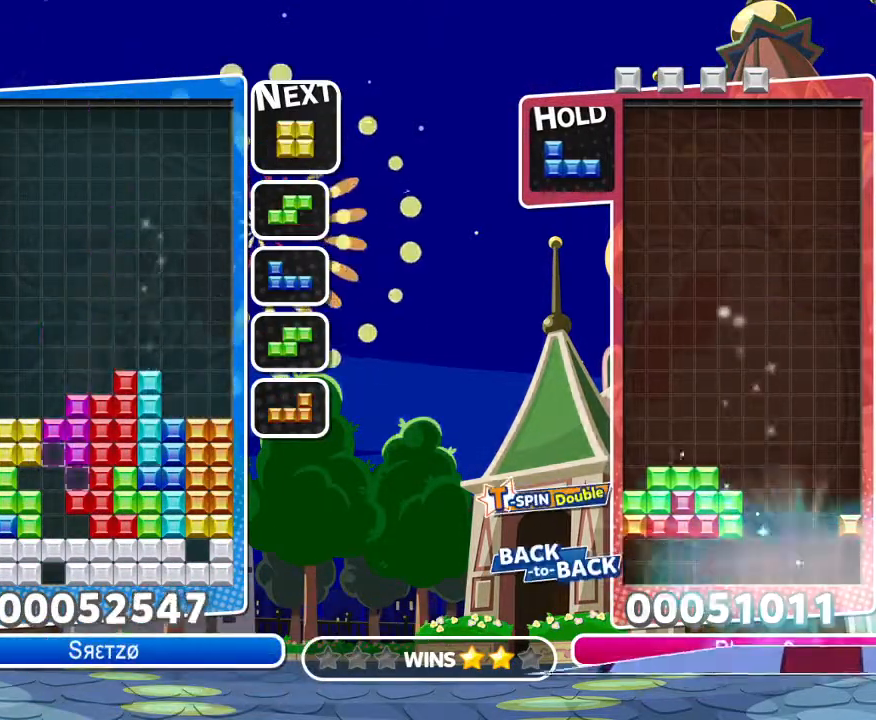
{"buttons": [], "left_stick": "center", "right_stick": "center", "events": [[167, "CROSS", "down"], [200, "DPAD_DOWN", "up"], [200, "DPAD_RIGHT", "down"], [217, "DPAD_RIGHT", "up"], [217, "DPAD_UP", "down"], [317, "CROSS", "up"], [417, "DPAD_UP", "up"]]}
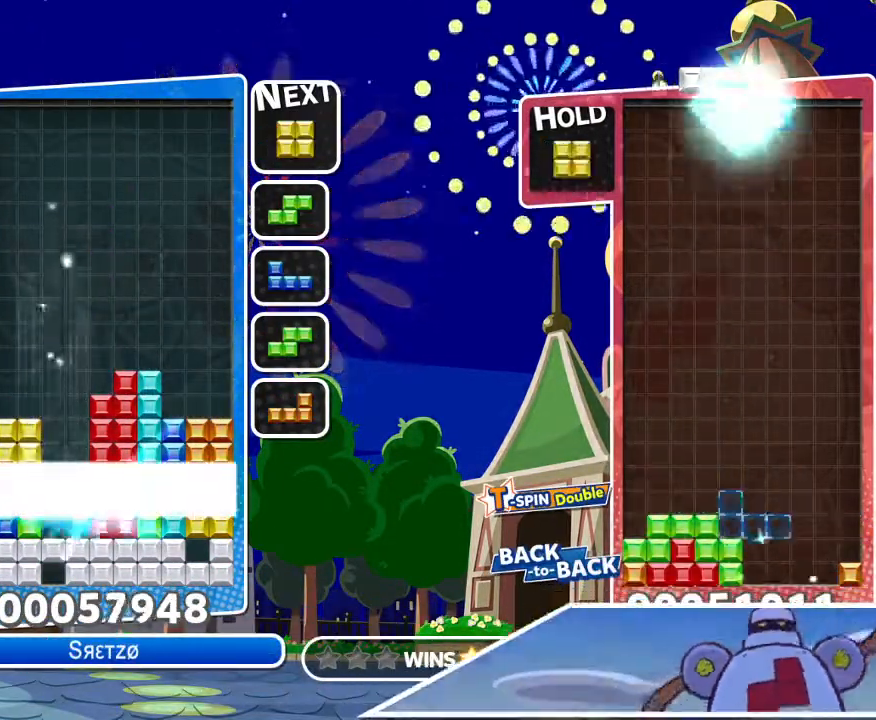
{"buttons": ["DPAD_LEFT"], "left_stick": "center", "right_stick": "center", "events": [[200, "DPAD_LEFT", "down"], [267, "right_stick", "left"], [467, "right_stick", "center"]]}
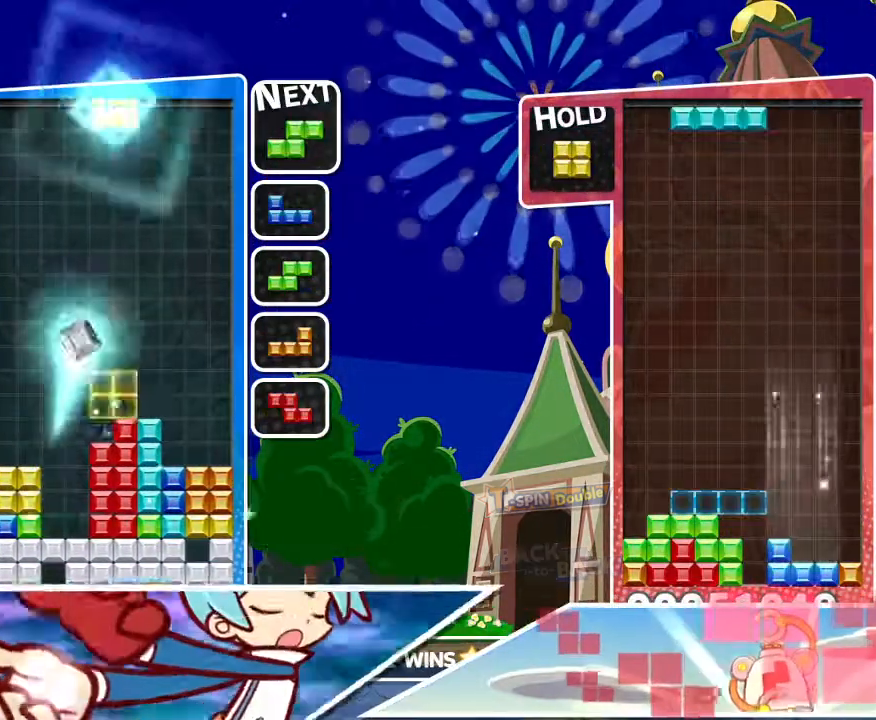
{"buttons": ["DPAD_UP"], "left_stick": "center", "right_stick": "center", "events": [[133, "DPAD_LEFT", "up"], [367, "DPAD_RIGHT", "down"], [450, "DPAD_UP", "down"], [467, "DPAD_RIGHT", "up"]]}
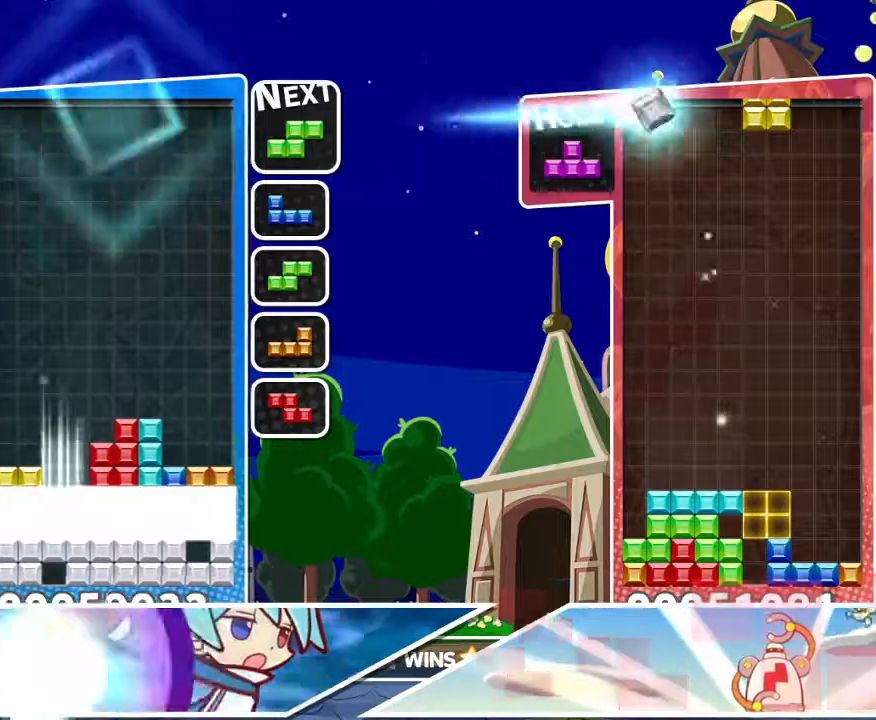
{"buttons": [], "left_stick": "center", "right_stick": "center", "events": [[83, "DPAD_UP", "up"]]}
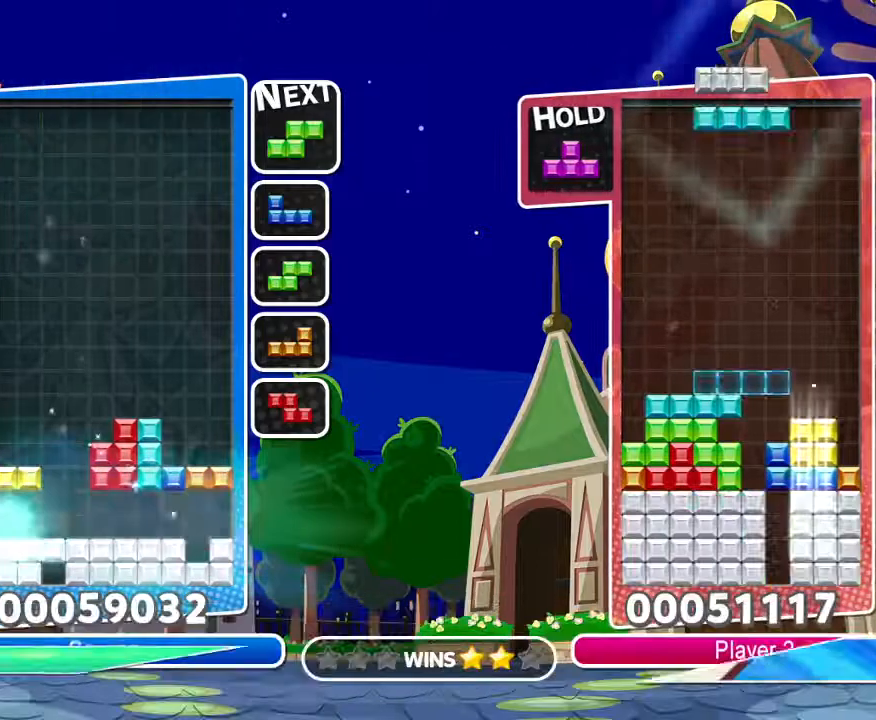
{"buttons": ["DPAD_LEFT"], "left_stick": "center", "right_stick": "down"}
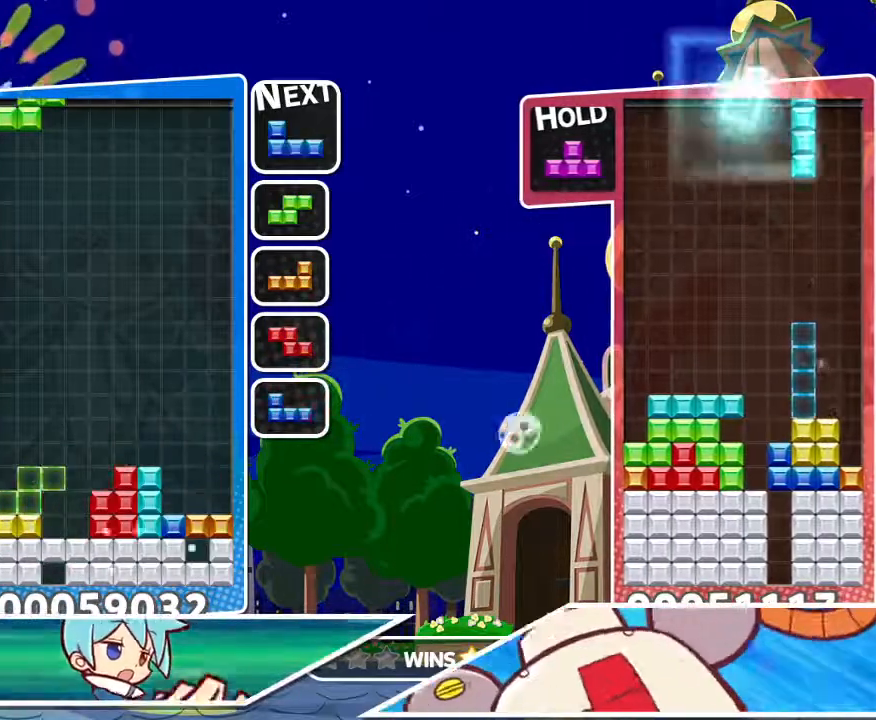
{"buttons": ["DPAD_LEFT"], "left_stick": "center", "right_stick": "center", "events": [[17, "DPAD_LEFT", "up"], [100, "CROSS", "down"], [183, "CROSS", "up"], [183, "DPAD_RIGHT", "down"], [183, "right_stick", "center"], [267, "DPAD_RIGHT", "up"], [333, "DPAD_UP", "down"], [417, "DPAD_LEFT", "down"], [433, "DPAD_UP", "up"]]}
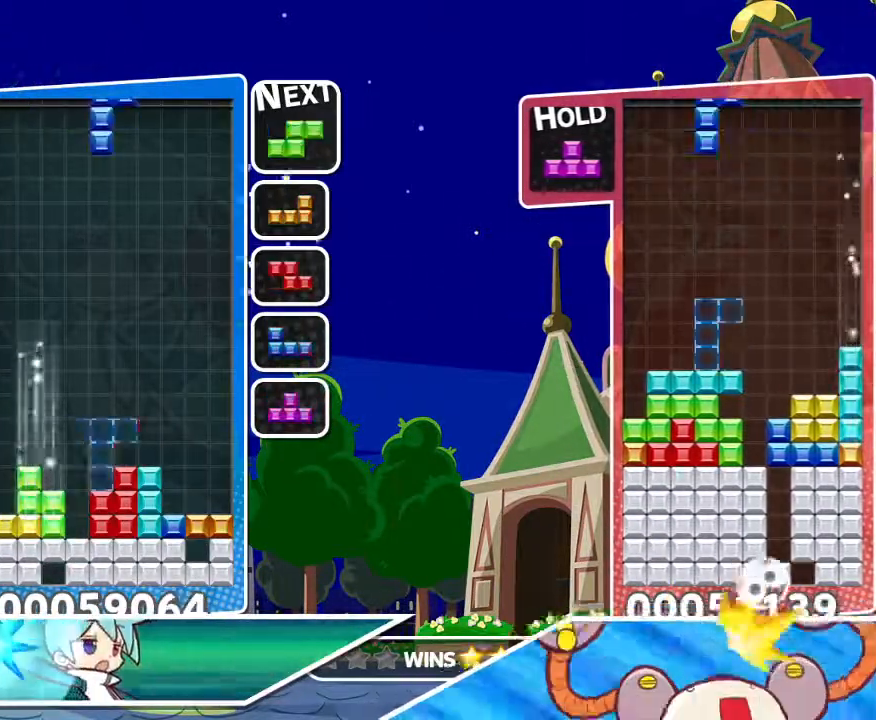
{"buttons": [], "left_stick": "center", "right_stick": "center", "events": [[17, "CIRCLE", "down"], [150, "CIRCLE", "up"], [217, "DPAD_UP", "down"], [267, "DPAD_LEFT", "up"], [400, "DPAD_LEFT", "down"], [400, "DPAD_UP", "up"], [417, "DPAD_LEFT", "up"]]}
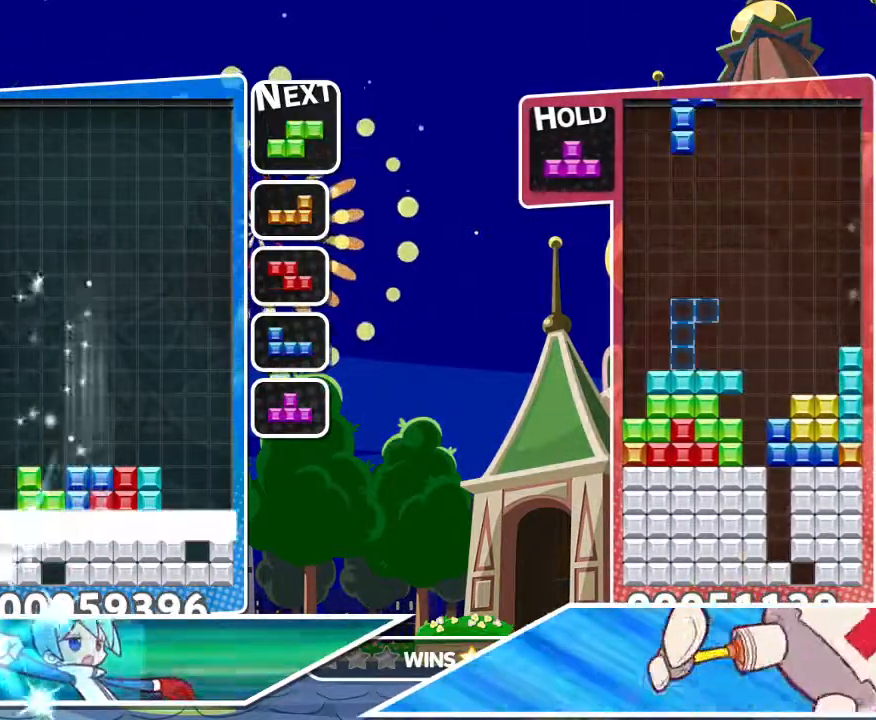
{"buttons": [], "left_stick": "center", "right_stick": "center", "events": []}
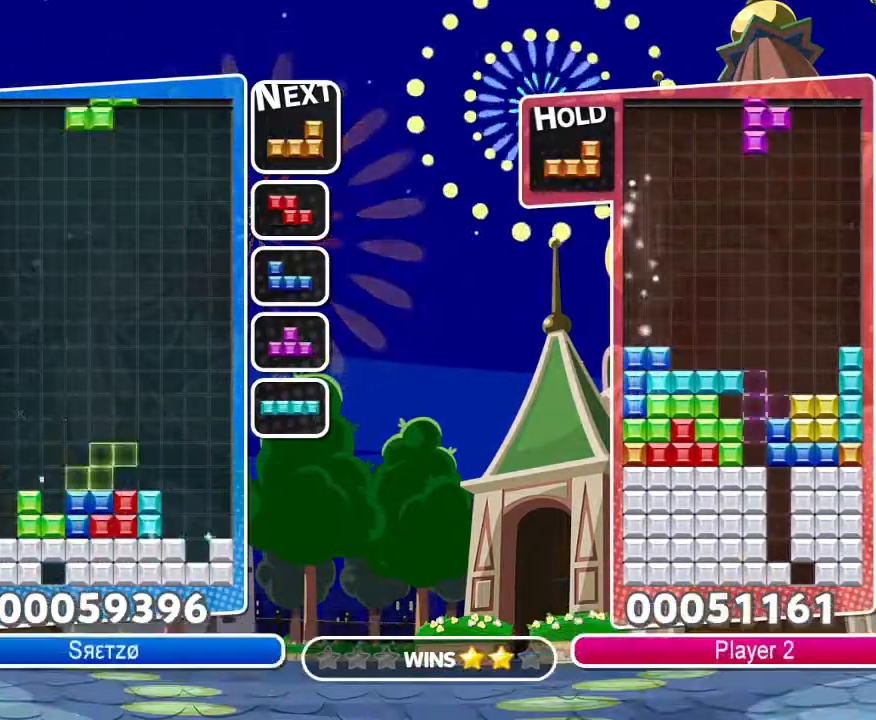
{"buttons": ["DPAD_LEFT"], "left_stick": "center", "right_stick": "center", "events": [[33, "DPAD_RIGHT", "down"], [333, "CROSS", "down"], [367, "DPAD_RIGHT", "up"], [450, "CROSS", "up"], [467, "DPAD_LEFT", "down"]]}
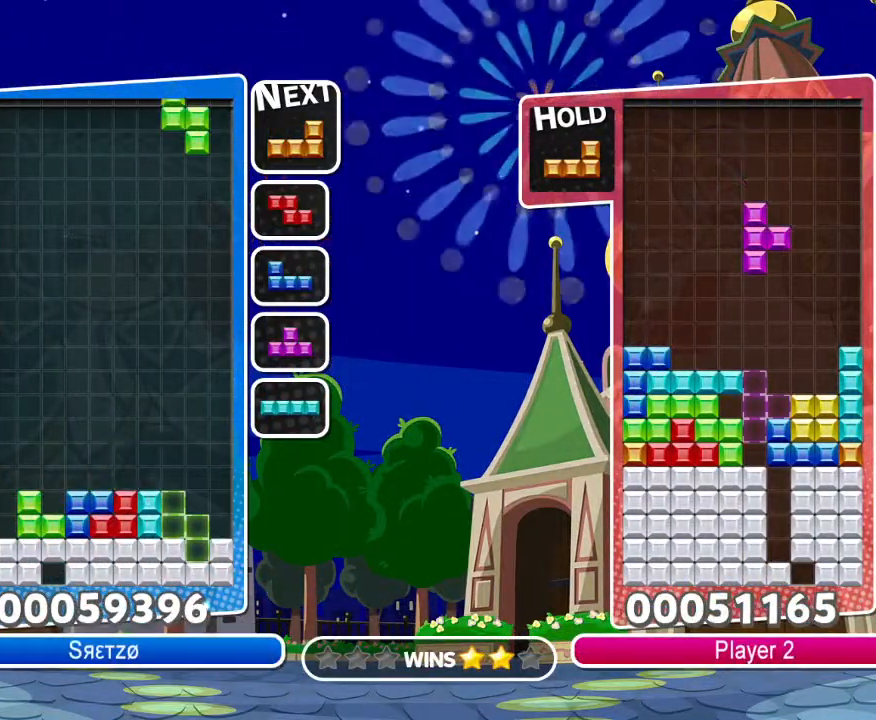
{"buttons": [], "left_stick": "center", "right_stick": "center", "events": [[100, "DPAD_LEFT", "up"], [150, "DPAD_LEFT", "down"], [233, "DPAD_UP", "down"], [250, "DPAD_LEFT", "up"], [333, "DPAD_LEFT", "down"], [367, "DPAD_UP", "up"], [433, "CIRCLE", "down"], [450, "DPAD_LEFT", "up"], [483, "CIRCLE", "up"]]}
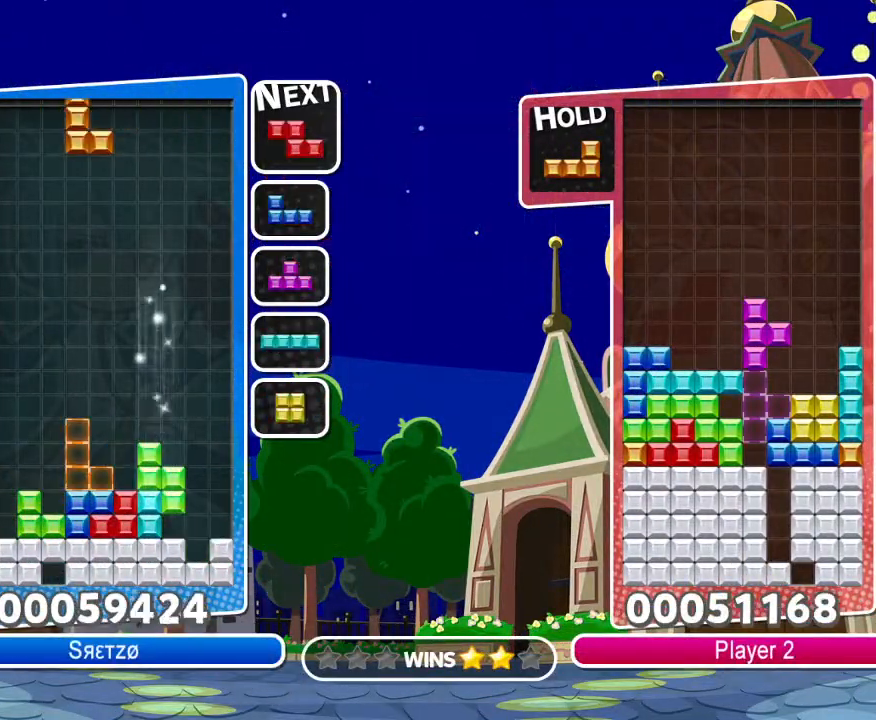
{"buttons": ["DPAD_UP"], "left_stick": "center", "right_stick": "center", "events": [[167, "DPAD_LEFT", "down"], [183, "CIRCLE", "down"], [233, "DPAD_LEFT", "up"], [267, "CIRCLE", "up"], [383, "DPAD_RIGHT", "down"], [467, "DPAD_UP", "down"], [483, "DPAD_RIGHT", "up"]]}
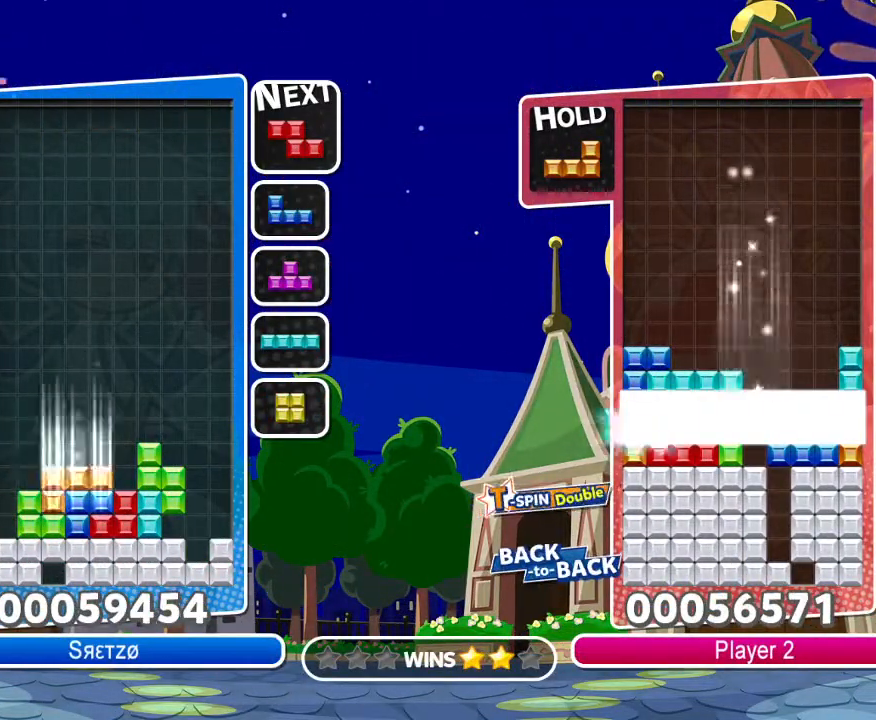
{"buttons": ["CROSS", "R1"], "left_stick": "center", "right_stick": "center", "events": [[133, "DPAD_UP", "up"], [350, "DPAD_LEFT", "down"], [433, "R1", "down"], [467, "DPAD_LEFT", "up"], [500, "CROSS", "down"]]}
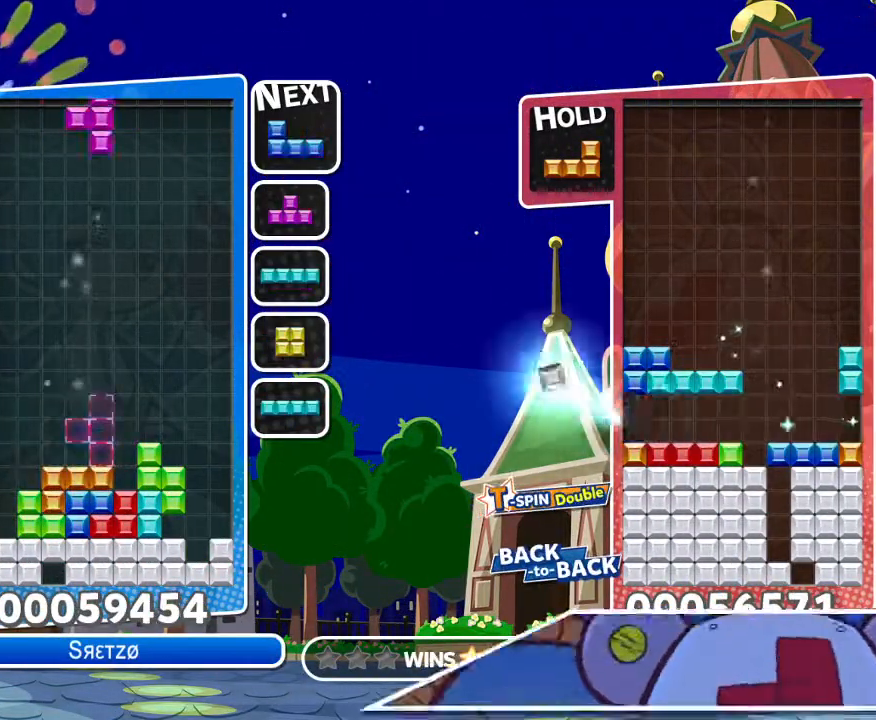
{"buttons": ["CIRCLE", "DPAD_LEFT"], "left_stick": "center", "right_stick": "center", "events": [[33, "R1", "up"], [83, "DPAD_RIGHT", "down"], [100, "CROSS", "up"], [200, "DPAD_RIGHT", "up"], [283, "DPAD_UP", "down"], [333, "DPAD_LEFT", "down"], [367, "DPAD_UP", "up"], [450, "CIRCLE", "down"]]}